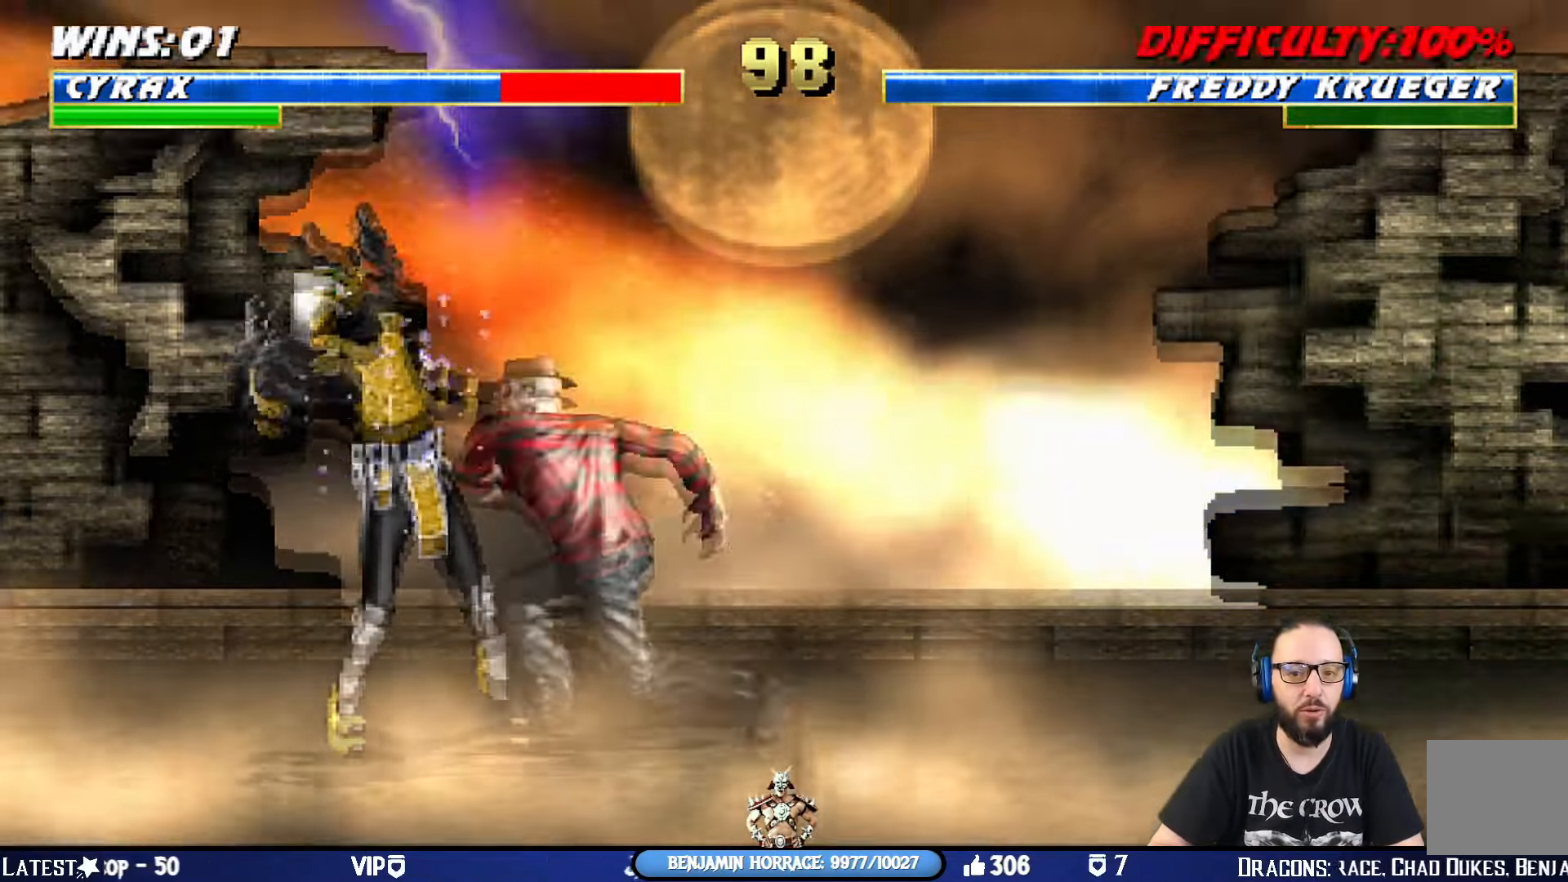
Gameplay with a controller (PlayStation layout); each line is a JSON object with the inputs held at the frame after it. "events" lists button and stick changes between this image and that frame as [ms after this image, input, new state], when the widget could be followed in between.
{"buttons": ["CROSS", "L1", "R1", "DPAD_DOWN", "DPAD_LEFT"], "left_stick": "center", "right_stick": "center", "events": [[50, "L1", "up"], [117, "CIRCLE", "up"], [117, "CROSS", "up"], [117, "SQUARE", "up"], [117, "TRIANGLE", "up"], [150, "R1", "up"], [167, "L1", "down"], [184, "DPAD_DOWN", "down"], [184, "DPAD_LEFT", "down"], [217, "CIRCLE", "down"], [217, "CROSS", "down"], [217, "R1", "down"], [234, "SQUARE", "down"], [234, "TRIANGLE", "down"], [350, "CROSS", "up"], [383, "DPAD_LEFT", "up"], [383, "SQUARE", "up"], [400, "L1", "up"], [400, "TRIANGLE", "up"], [433, "CIRCLE", "up"], [433, "CROSS", "down"], [433, "DPAD_DOWN", "up"], [450, "R1", "up"], [466, "L1", "down"], [483, "DPAD_DOWN", "down"], [483, "R1", "down"], [500, "DPAD_LEFT", "down"]]}
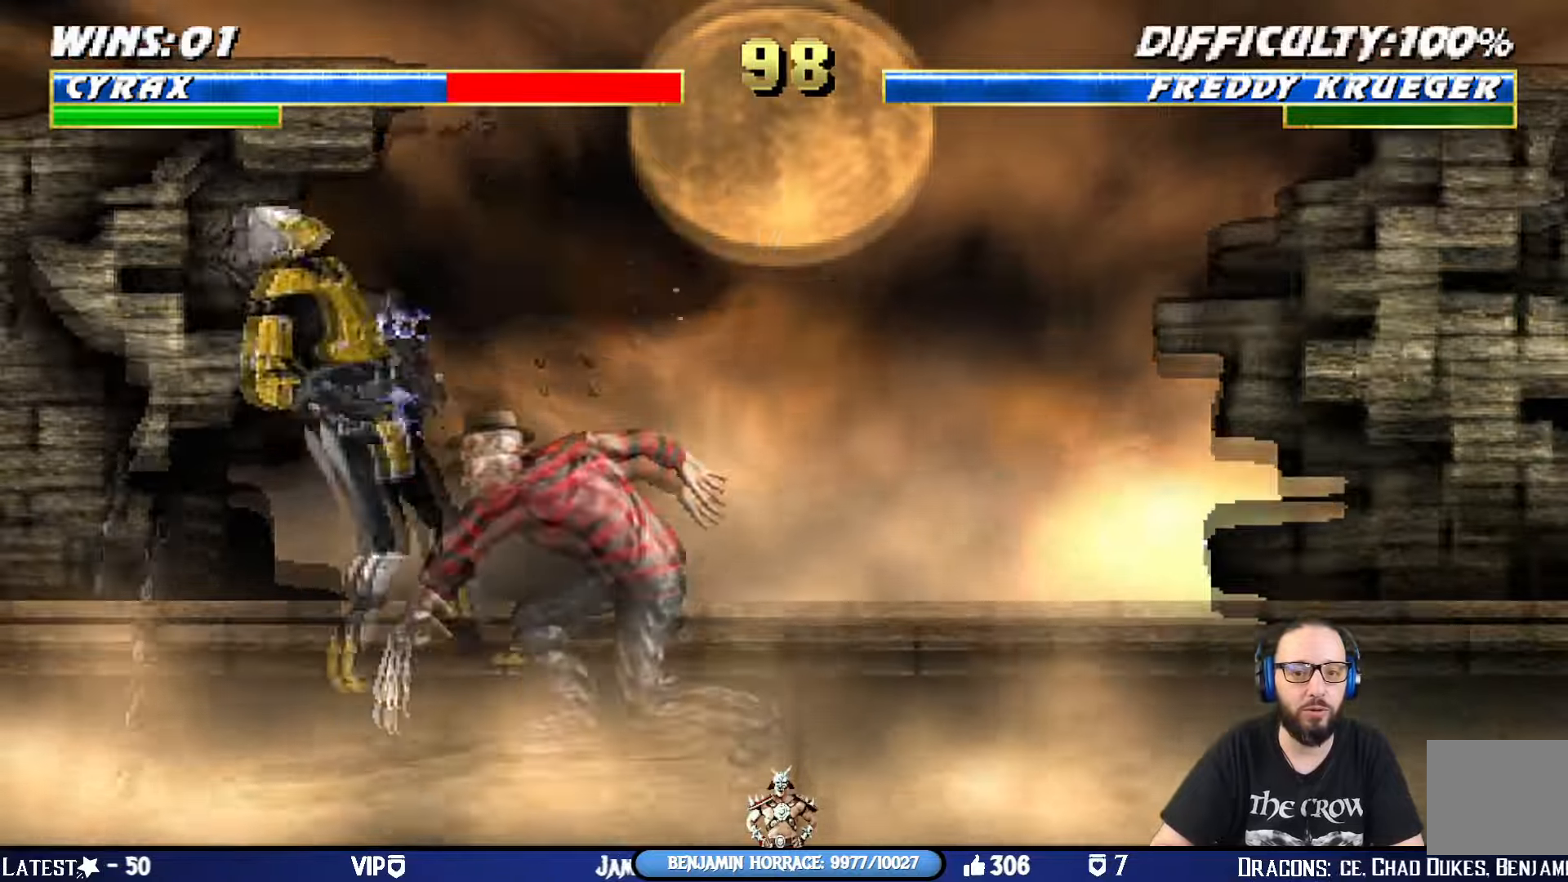
{"buttons": [], "left_stick": "center", "right_stick": "center", "events": [[17, "SQUARE", "down"], [33, "CIRCLE", "down"], [33, "TRIANGLE", "down"], [67, "CROSS", "up"], [83, "SQUARE", "up"], [133, "DPAD_DOWN", "up"], [150, "DPAD_LEFT", "up"], [150, "TRIANGLE", "up"], [167, "CIRCLE", "up"], [167, "L1", "up"], [167, "R1", "up"], [183, "DPAD_DOWN", "down"], [183, "DPAD_LEFT", "down"], [200, "L1", "down"], [233, "CROSS", "down"], [233, "R1", "down"], [250, "SQUARE", "down"], [300, "CIRCLE", "down"], [300, "CROSS", "up"], [317, "TRIANGLE", "down"], [334, "SQUARE", "up"], [350, "DPAD_LEFT", "up"], [384, "CIRCLE", "up"], [384, "DPAD_DOWN", "up"], [400, "L1", "up"], [400, "TRIANGLE", "up"], [434, "R1", "up"]]}
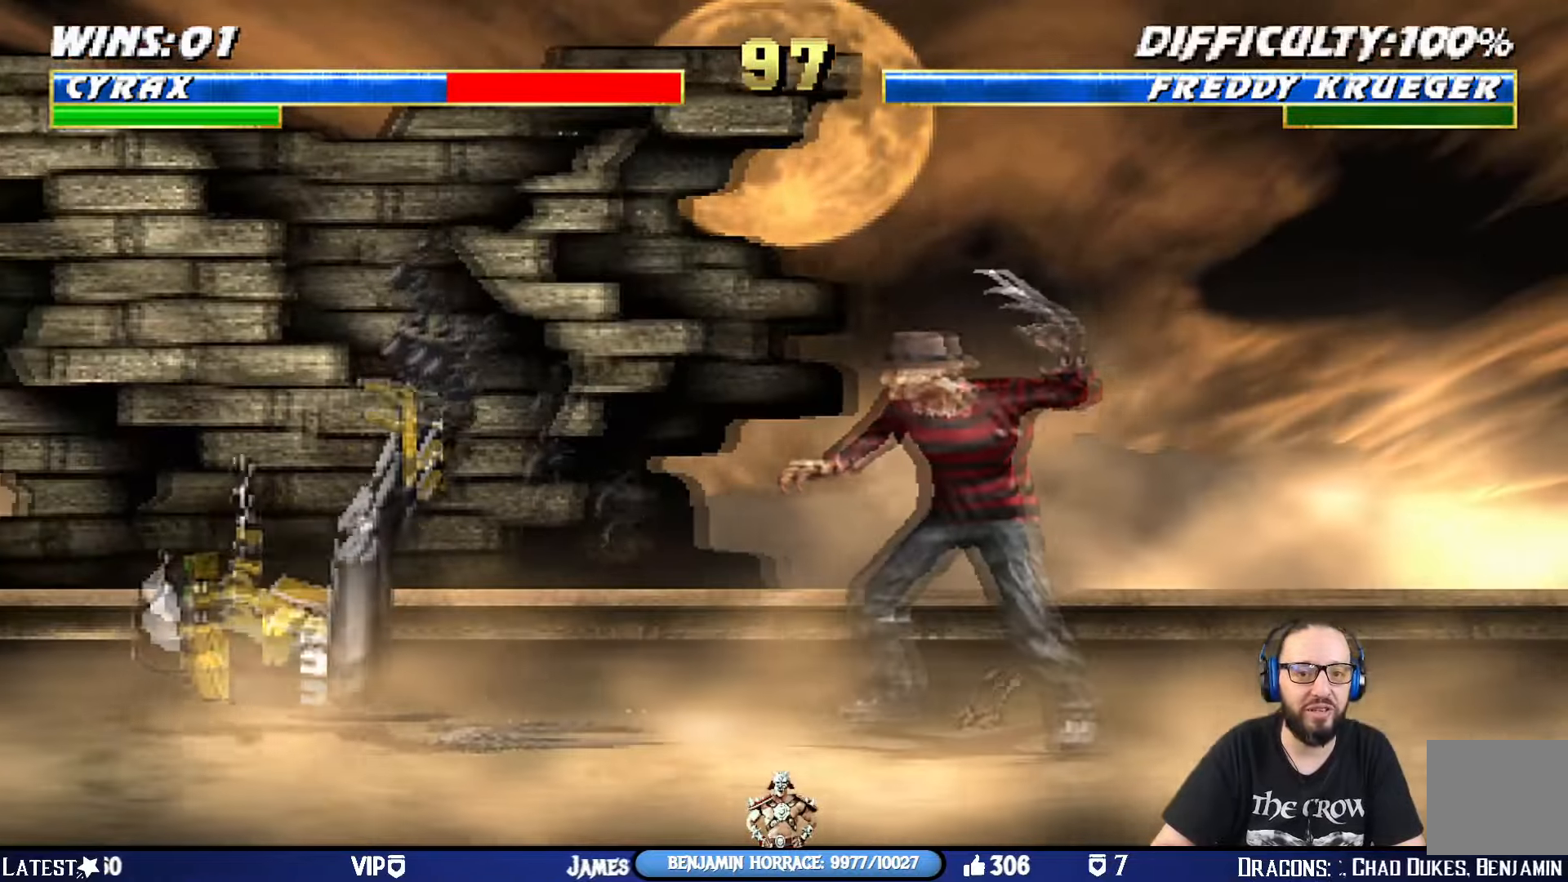
{"buttons": ["TRIANGLE", "L1"], "left_stick": "center", "right_stick": "center", "events": [[184, "DPAD_LEFT", "down"], [184, "DPAD_UP", "down"], [184, "L1", "down"], [401, "TRIANGLE", "down"], [484, "DPAD_LEFT", "up"], [484, "DPAD_UP", "up"]]}
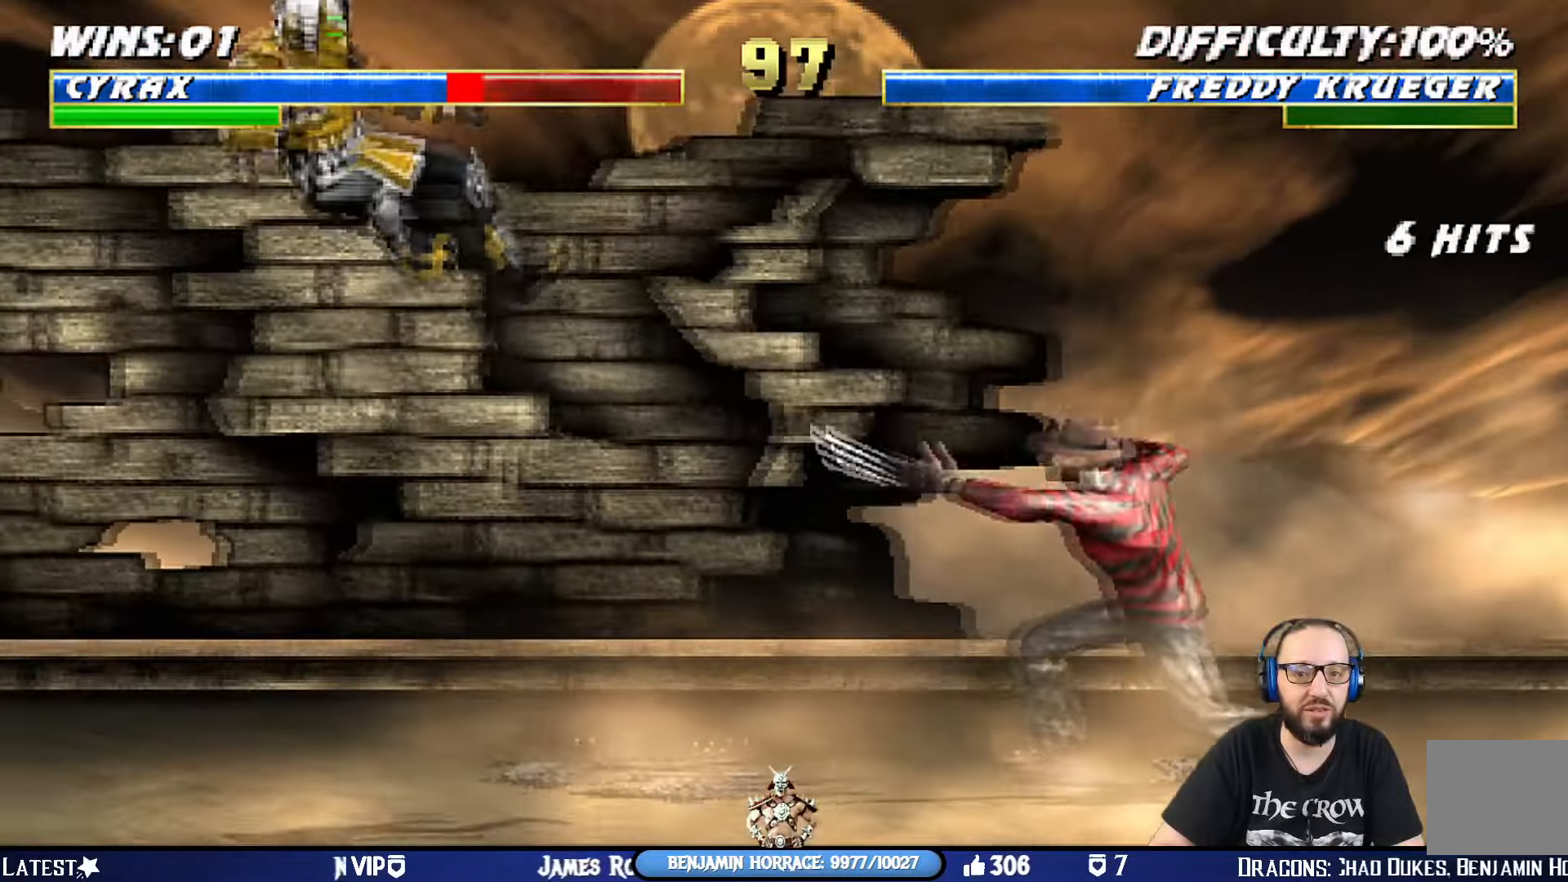
{"buttons": ["CIRCLE", "DPAD_LEFT"], "left_stick": "center", "right_stick": "center", "events": [[33, "L1", "up"], [67, "TRIANGLE", "up"], [100, "DPAD_LEFT", "down"], [217, "DPAD_LEFT", "up"], [283, "DPAD_LEFT", "down"], [367, "DPAD_LEFT", "up"], [434, "DPAD_LEFT", "down"], [467, "CIRCLE", "down"]]}
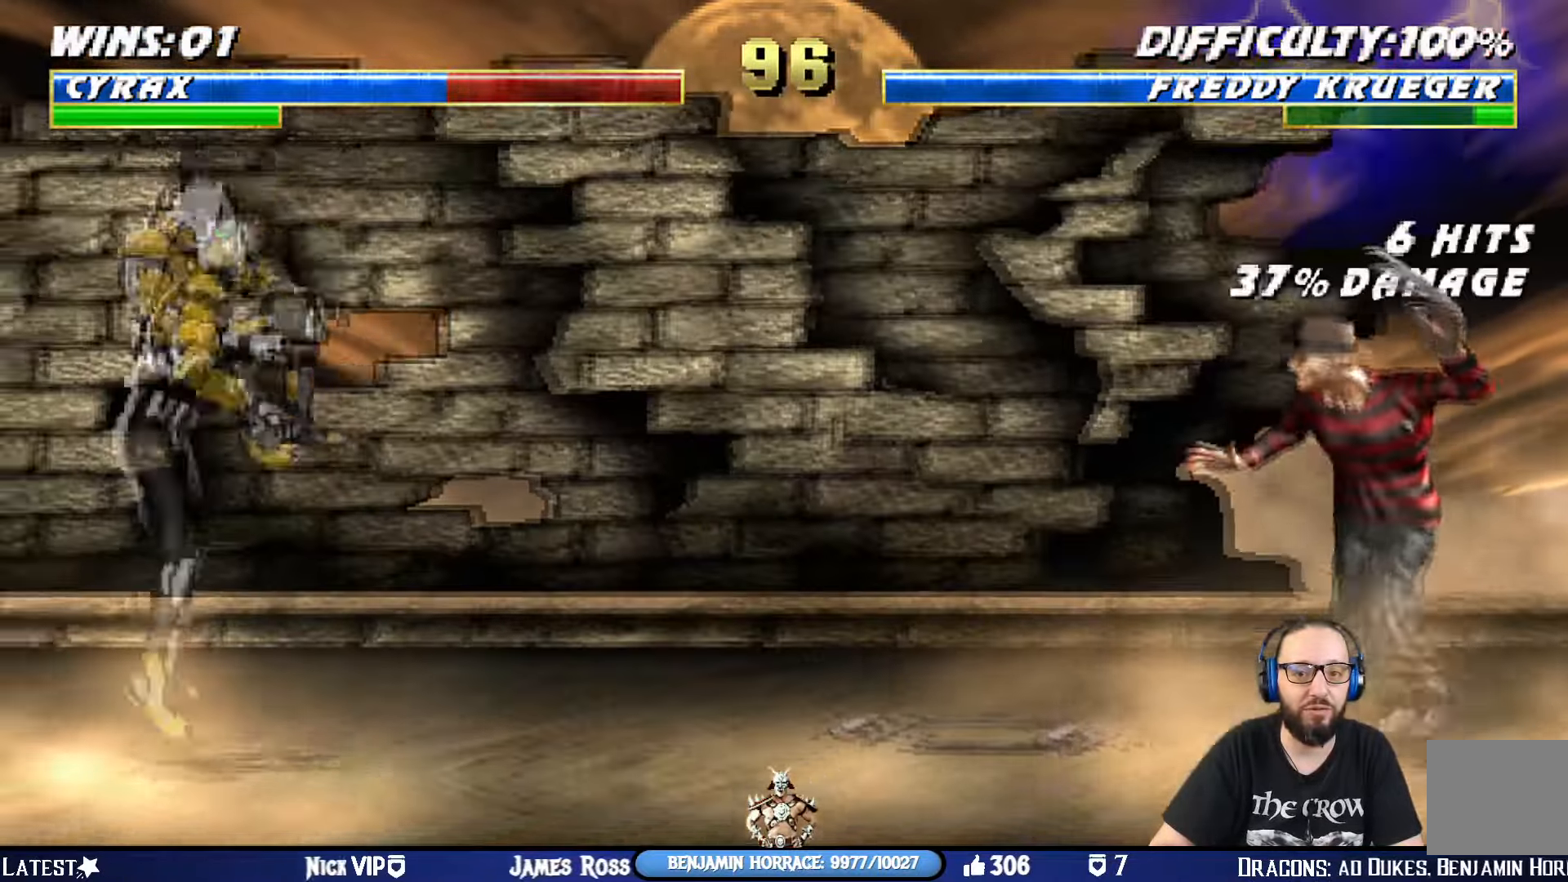
{"buttons": [], "left_stick": "center", "right_stick": "center", "events": [[50, "DPAD_LEFT", "up"], [84, "DPAD_LEFT", "down"], [100, "CIRCLE", "up"], [150, "CIRCLE", "down"], [251, "DPAD_LEFT", "up"], [317, "CIRCLE", "up"]]}
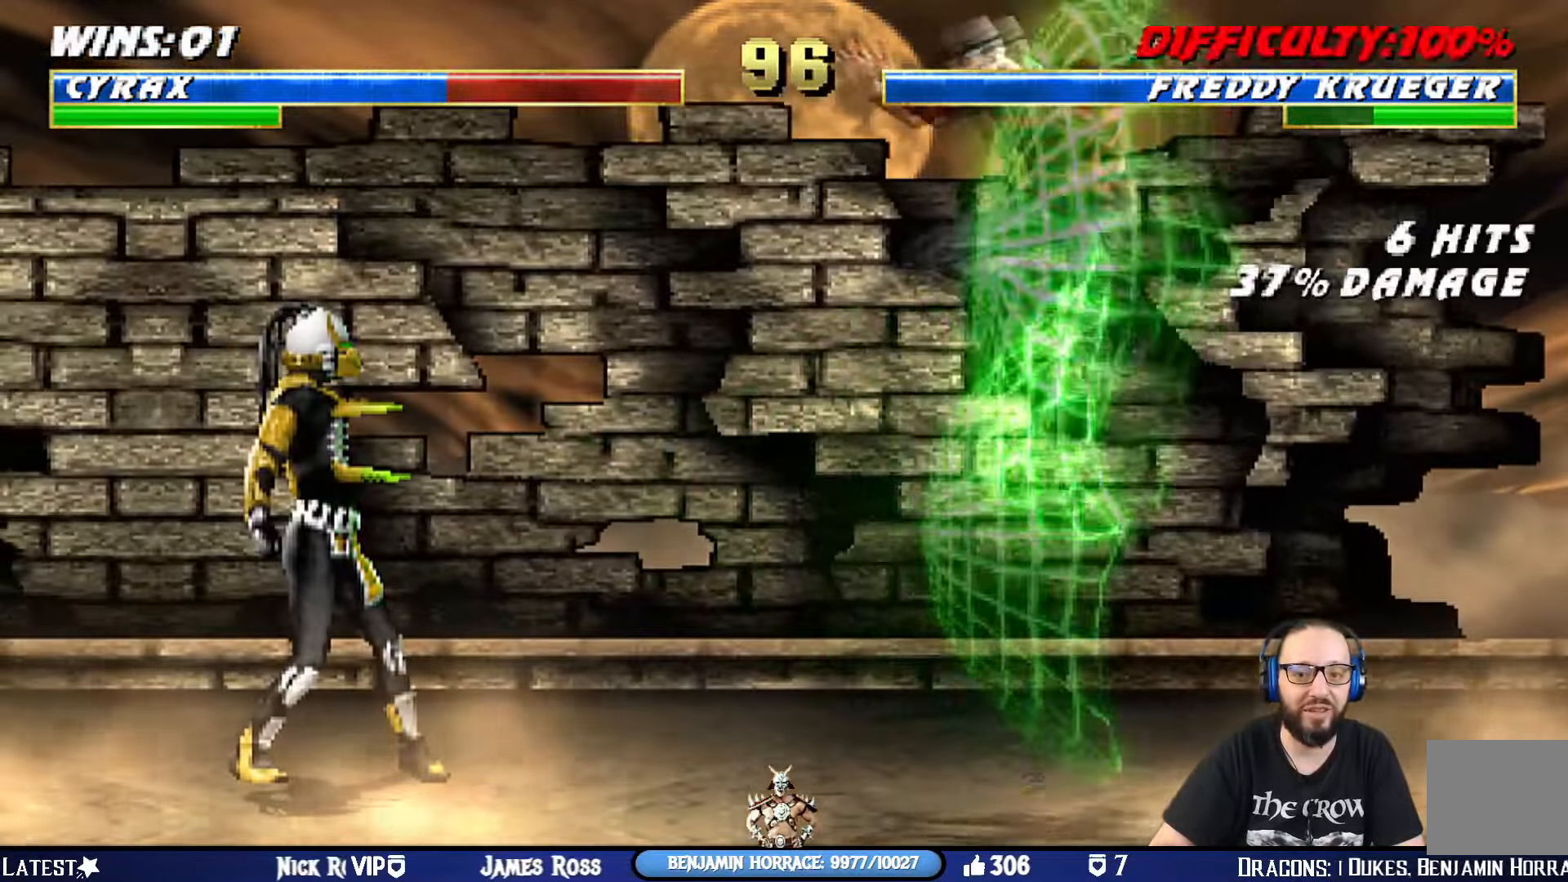
{"buttons": ["L1", "DPAD_RIGHT"], "left_stick": "center", "right_stick": "center", "events": [[334, "DPAD_RIGHT", "down"], [350, "L1", "down"]]}
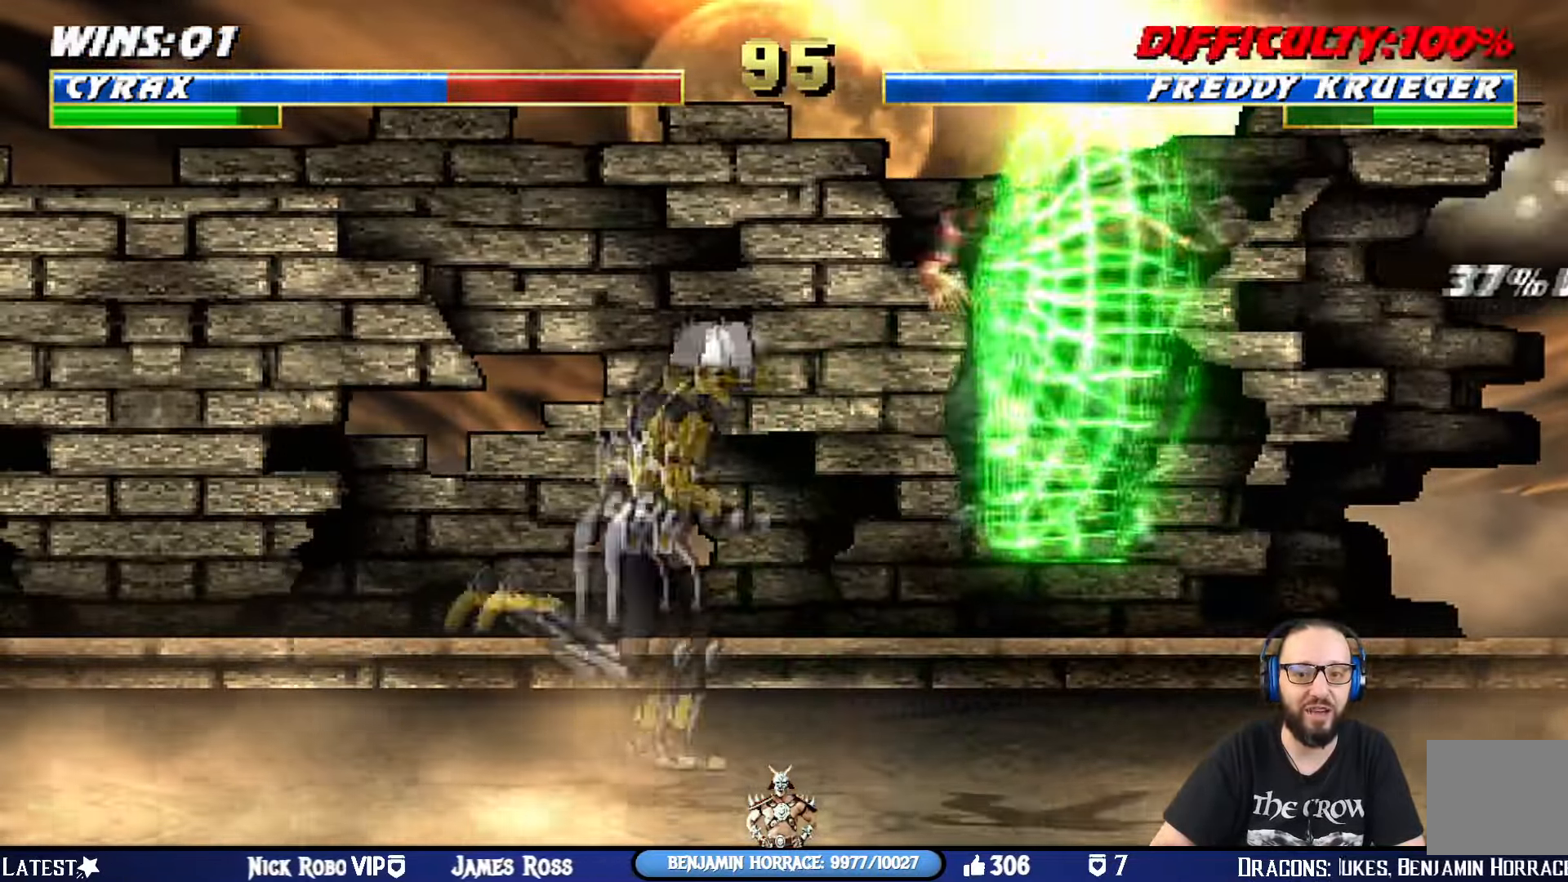
{"buttons": ["TRIANGLE", "L1", "DPAD_LEFT"], "left_stick": "center", "right_stick": "center", "events": [[84, "DPAD_RIGHT", "up"], [150, "DPAD_LEFT", "down"], [217, "TRIANGLE", "down"], [351, "TRIANGLE", "up"], [384, "TRIANGLE", "down"]]}
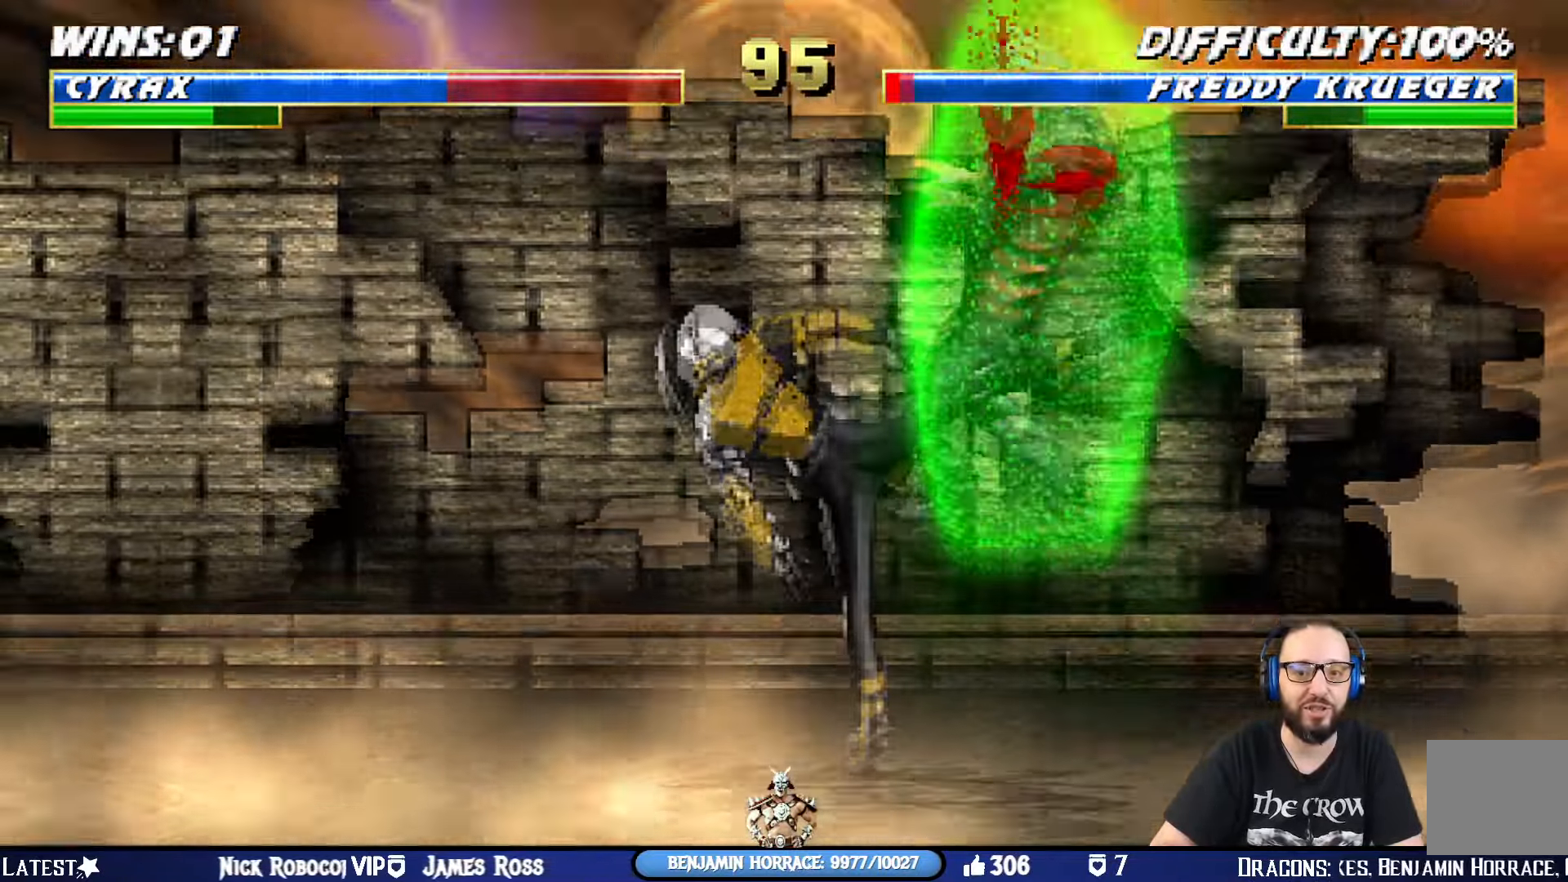
{"buttons": ["CIRCLE"], "left_stick": "center", "right_stick": "center", "events": [[100, "DPAD_LEFT", "up"], [150, "L1", "up"], [183, "TRIANGLE", "up"], [400, "CIRCLE", "down"]]}
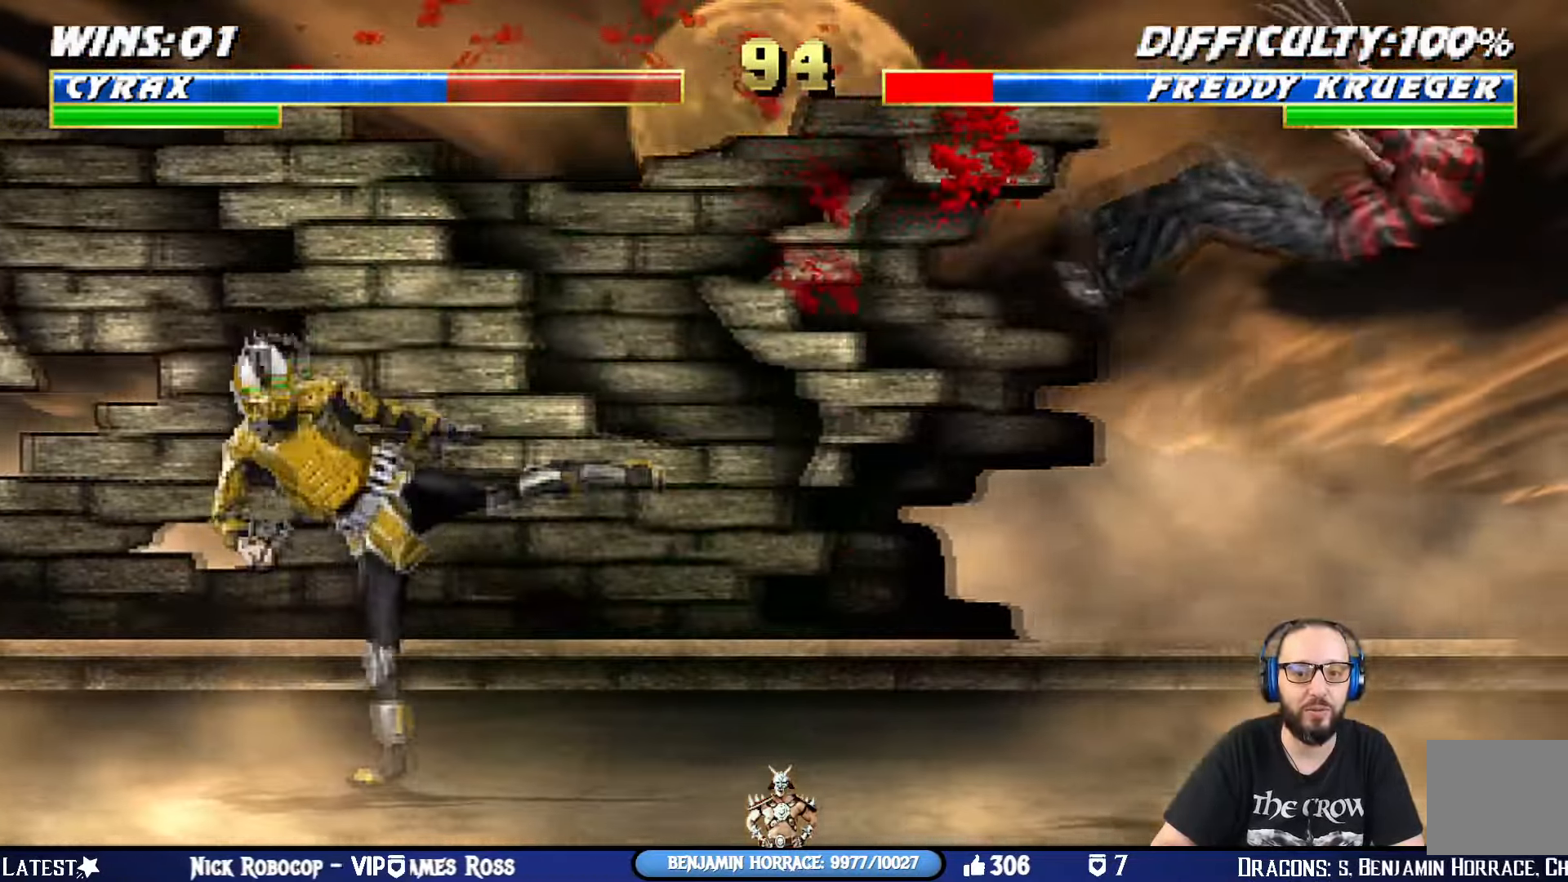
{"buttons": ["CIRCLE", "TRIANGLE", "DPAD_RIGHT"], "left_stick": "center", "right_stick": "center", "events": [[251, "DPAD_RIGHT", "down"], [384, "DPAD_RIGHT", "up"], [401, "DPAD_RIGHT", "down"], [451, "TRIANGLE", "down"]]}
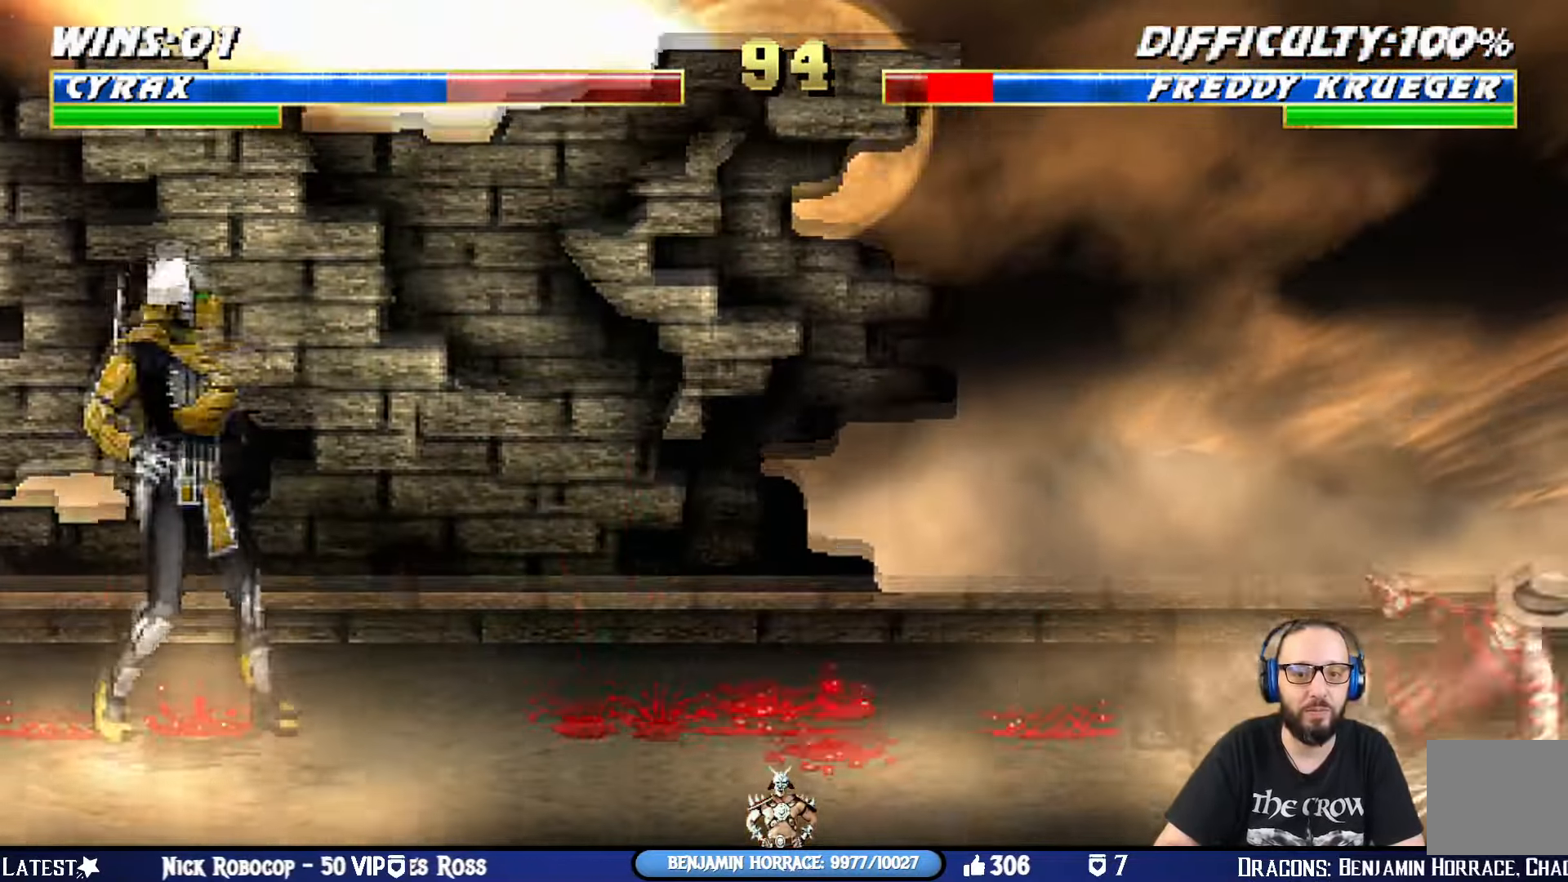
{"buttons": ["CIRCLE"], "left_stick": "center", "right_stick": "center", "events": [[100, "DPAD_RIGHT", "up"], [150, "TRIANGLE", "up"], [200, "DPAD_LEFT", "down"], [300, "DPAD_LEFT", "up"], [350, "DPAD_LEFT", "down"], [467, "DPAD_LEFT", "up"]]}